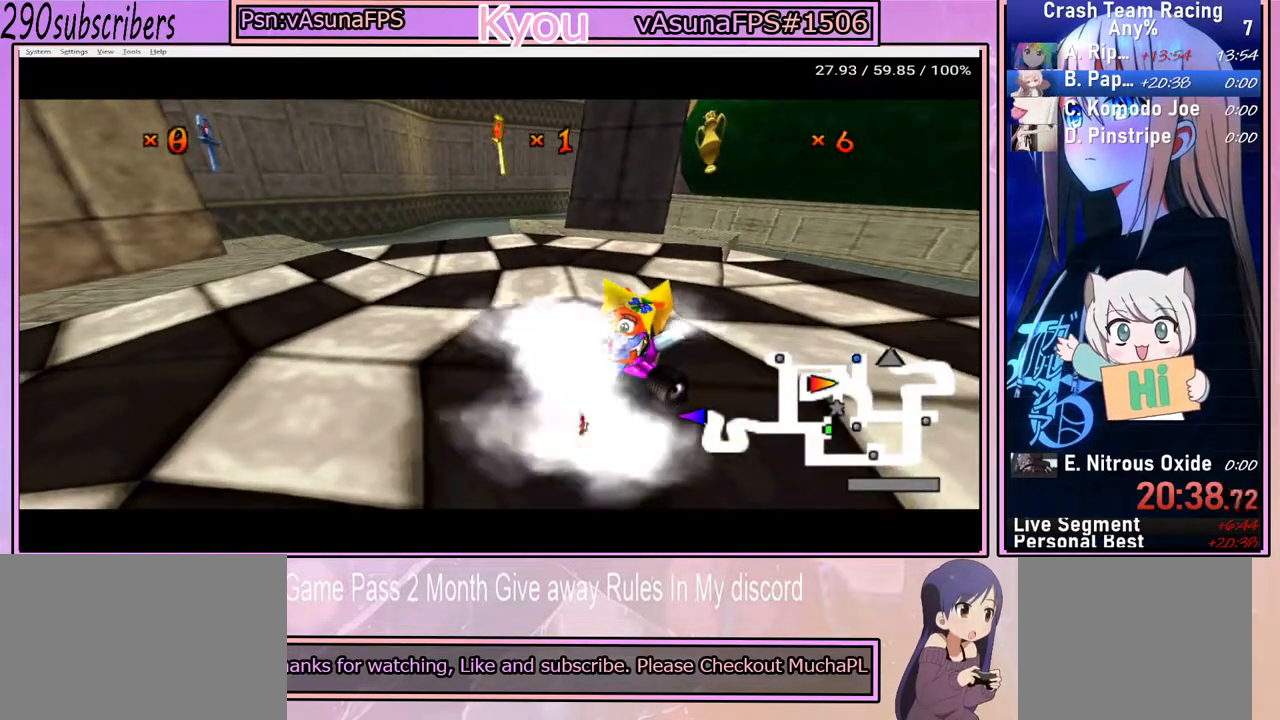
Gameplay with a controller (PlayStation layout); each line is a JSON object with the inputs held at the frame after it. "events" lists button and stick changes between this image and that frame as [ms after this image, input, new state], when the widget could be followed in between. Not read: L3 R3.
{"buttons": [], "left_stick": "center", "right_stick": "center", "events": [[133, "TRIANGLE", "down"], [233, "TRIANGLE", "up"], [317, "CROSS", "down"], [433, "CROSS", "up"]]}
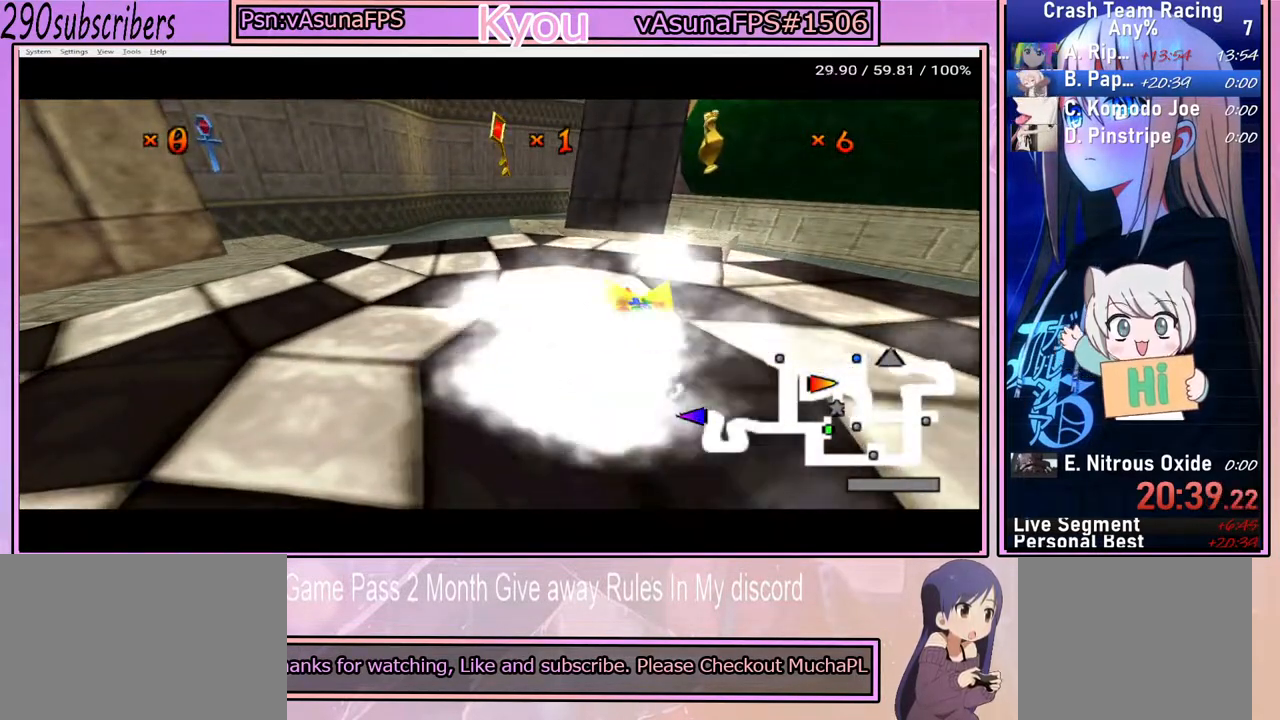
{"buttons": [], "left_stick": "center", "right_stick": "center", "events": [[50, "TRIANGLE", "down"], [133, "TRIANGLE", "up"]]}
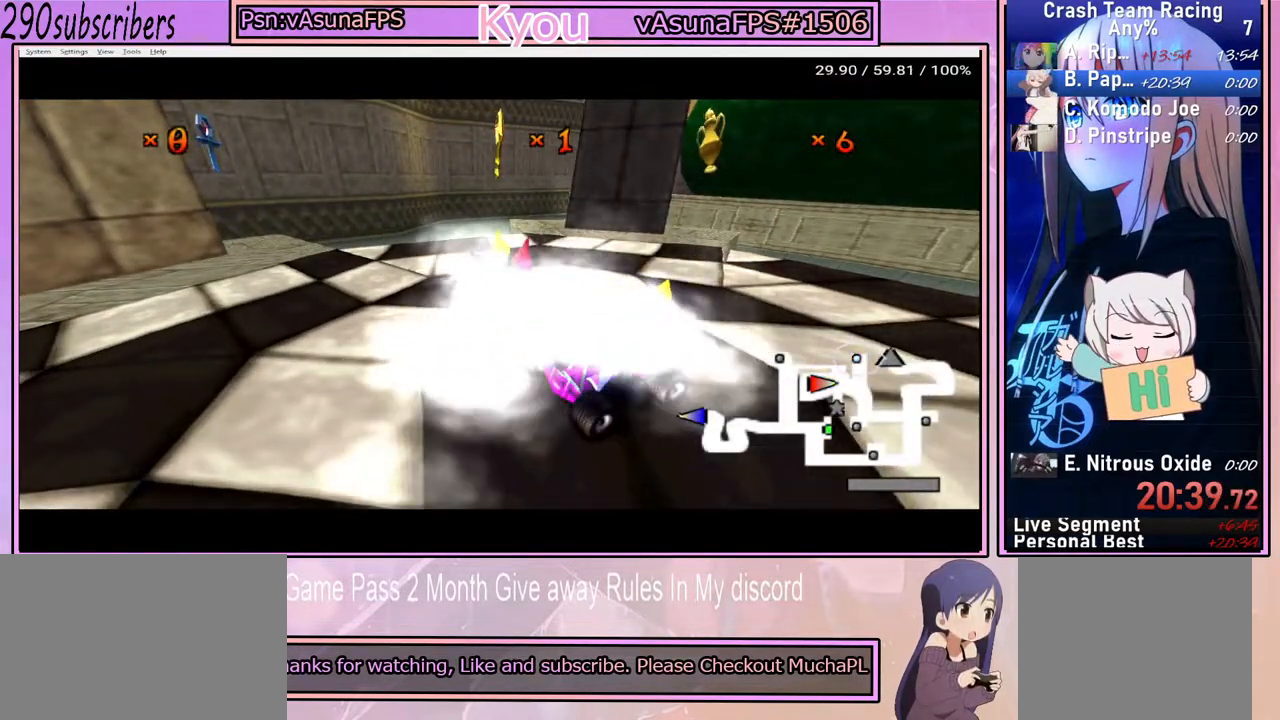
{"buttons": ["CROSS"], "left_stick": "center", "right_stick": "center", "events": [[100, "START", "down"], [200, "START", "up"], [400, "CROSS", "down"]]}
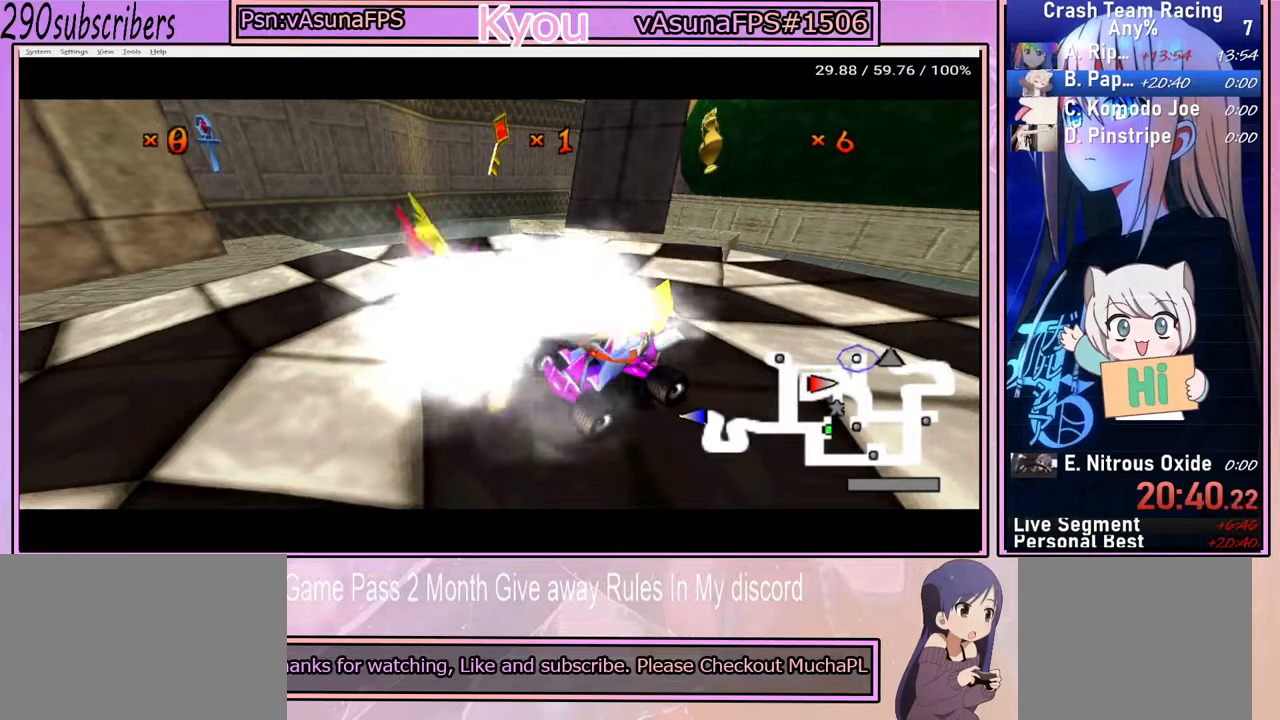
{"buttons": ["CROSS", "TRIANGLE"], "left_stick": "center", "right_stick": "center", "events": [[17, "CROSS", "up"], [150, "TRIANGLE", "down"], [233, "CROSS", "down"], [250, "TRIANGLE", "up"], [400, "CROSS", "up"], [433, "TRIANGLE", "down"], [500, "CROSS", "down"]]}
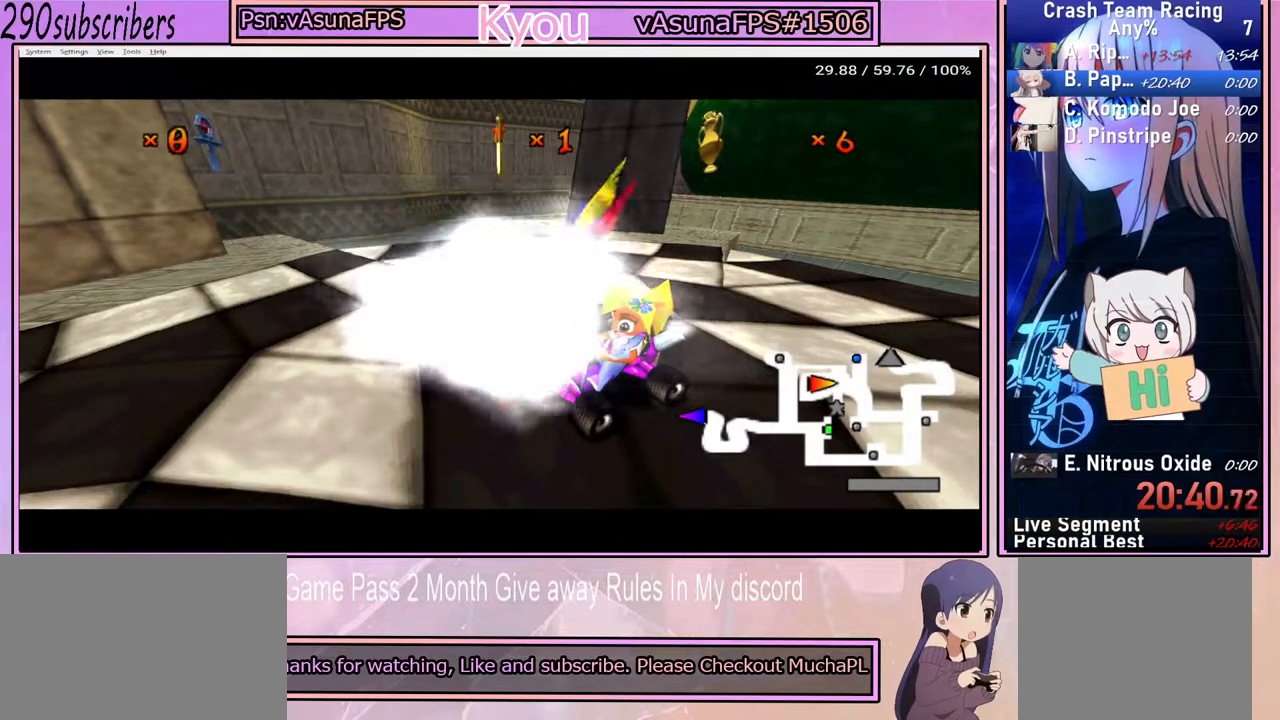
{"buttons": ["TRIANGLE"], "left_stick": "center", "right_stick": "center", "events": [[33, "TRIANGLE", "up"], [167, "CROSS", "up"], [200, "TRIANGLE", "down"], [267, "CROSS", "down"], [267, "TRIANGLE", "up"], [400, "CROSS", "up"], [450, "TRIANGLE", "down"]]}
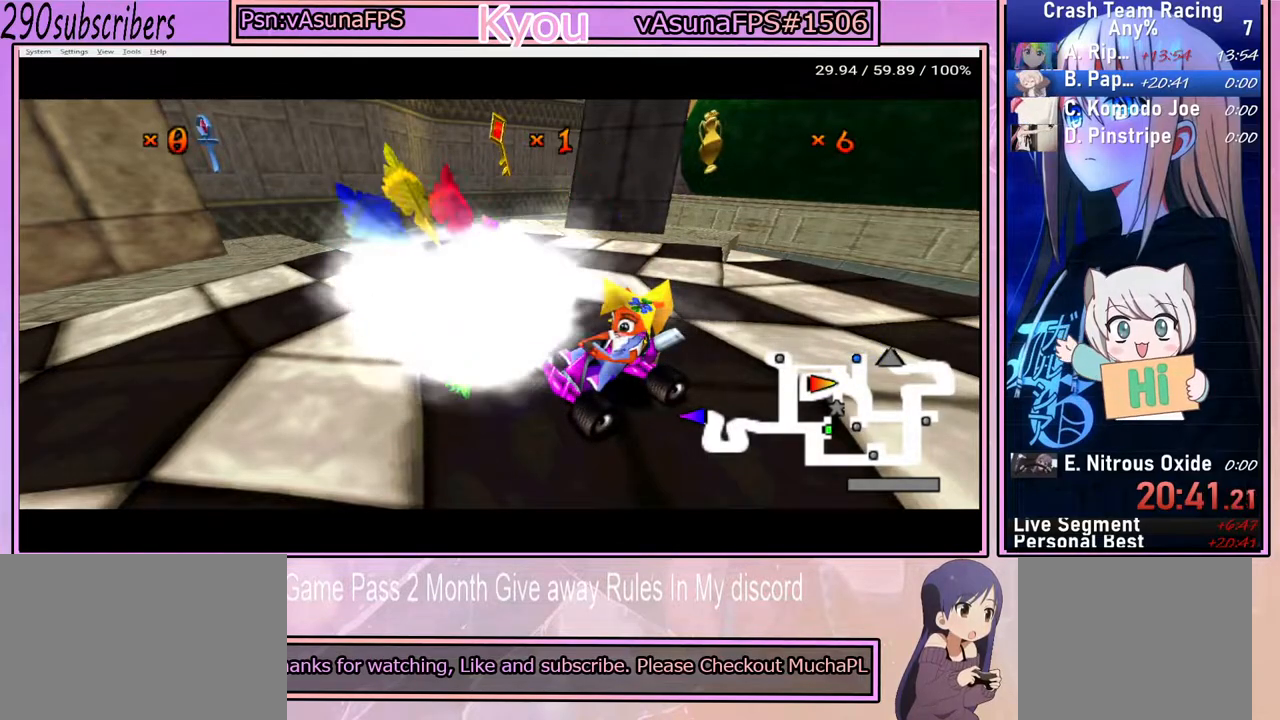
{"buttons": ["START"], "left_stick": "center", "right_stick": "center", "events": [[33, "TRIANGLE", "up"], [50, "CROSS", "down"], [217, "CROSS", "up"], [300, "TRIANGLE", "down"], [367, "CROSS", "down"], [383, "TRIANGLE", "up"], [433, "START", "down"], [483, "CROSS", "up"]]}
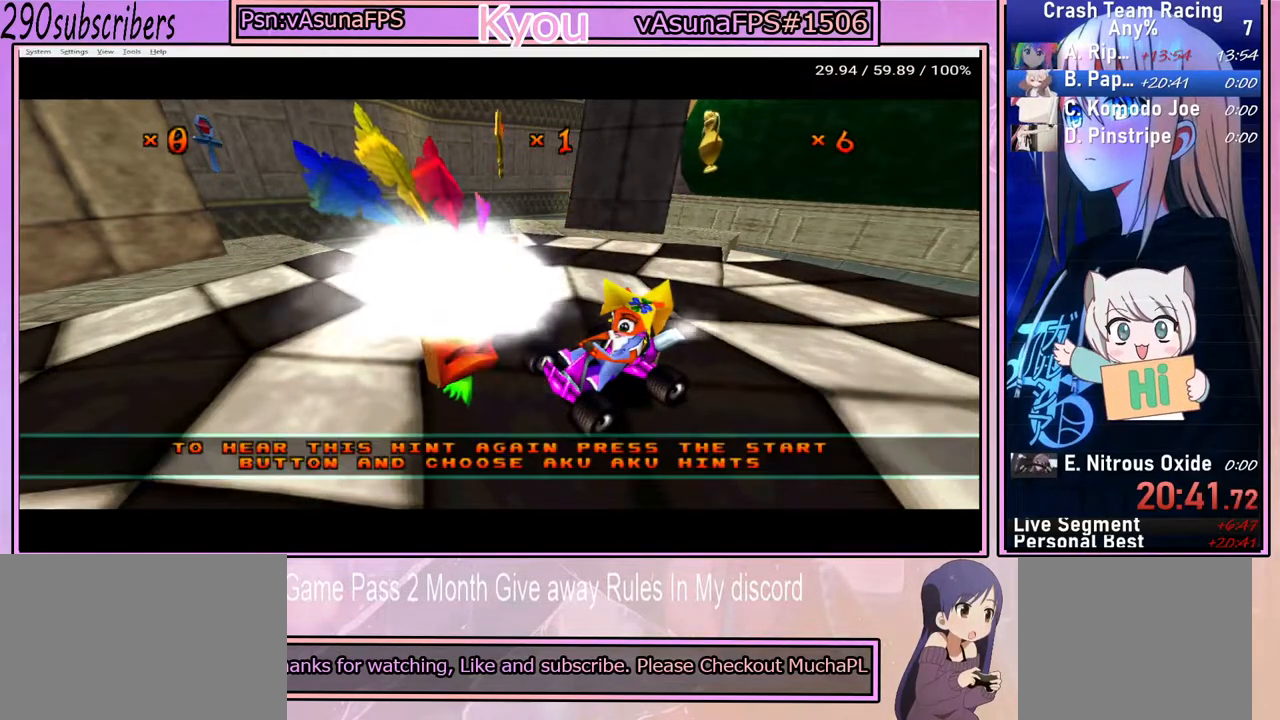
{"buttons": ["CROSS", "TRIANGLE"], "left_stick": "center", "right_stick": "center", "events": [[67, "START", "up"], [67, "TRIANGLE", "down"], [150, "TRIANGLE", "up"], [183, "CROSS", "down"], [183, "START", "down"], [233, "START", "up"], [250, "CROSS", "up"], [417, "TRIANGLE", "down"], [500, "CROSS", "down"]]}
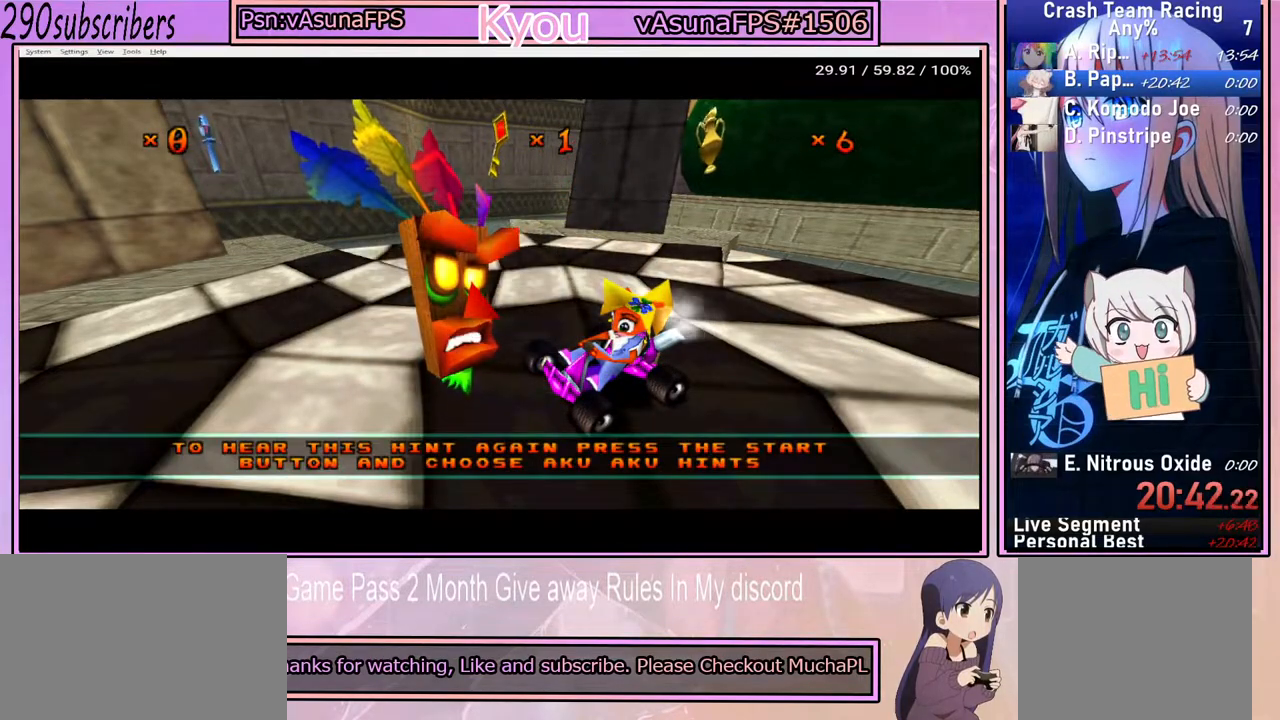
{"buttons": ["START"], "left_stick": "center", "right_stick": "center", "events": [[17, "TRIANGLE", "up"], [33, "START", "down"], [117, "CROSS", "up"], [150, "START", "up"], [150, "TRIANGLE", "down"], [233, "CROSS", "down"], [250, "START", "down"], [250, "TRIANGLE", "up"], [333, "START", "up"], [367, "CROSS", "up"], [400, "TRIANGLE", "down"], [450, "START", "down"], [500, "TRIANGLE", "up"]]}
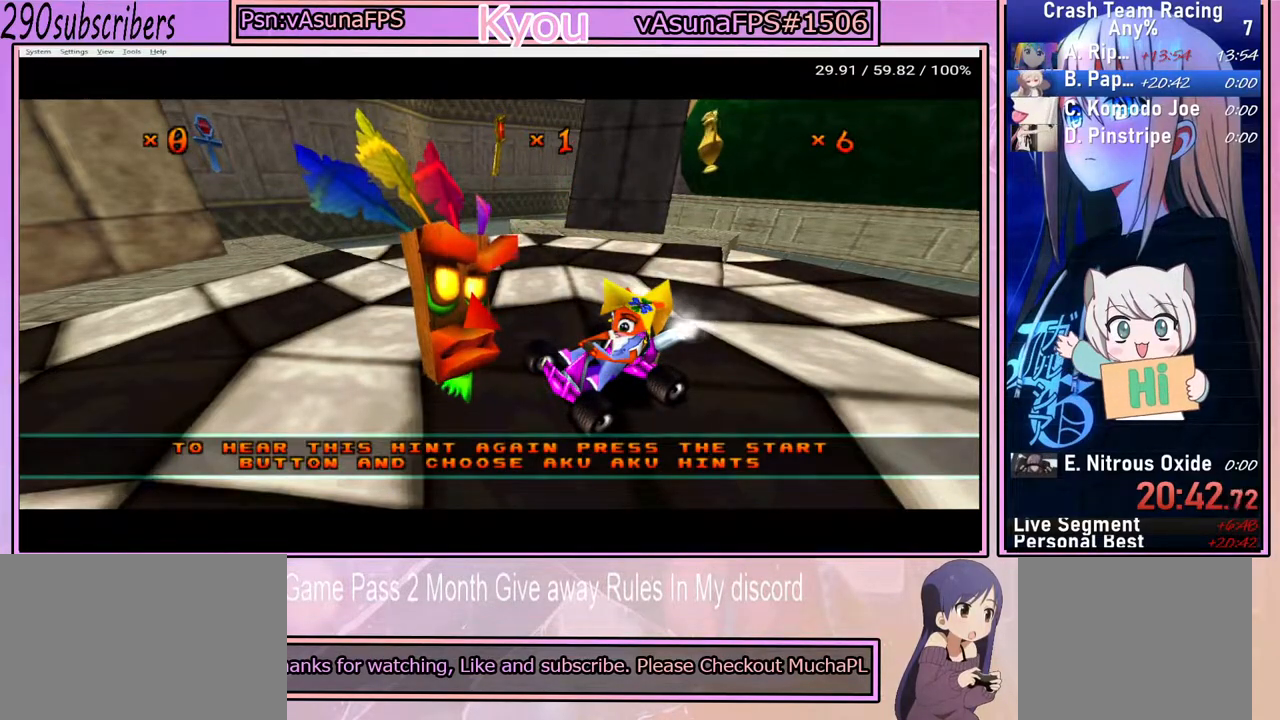
{"buttons": ["TRIANGLE", "START"], "left_stick": "center", "right_stick": "center", "events": [[17, "CROSS", "down"], [17, "START", "up"], [117, "CROSS", "up"], [133, "START", "down"], [167, "TRIANGLE", "down"], [200, "START", "up"], [267, "TRIANGLE", "up"], [283, "CROSS", "down"], [317, "START", "down"], [350, "CROSS", "up"], [367, "START", "up"], [400, "TRIANGLE", "down"], [467, "START", "down"]]}
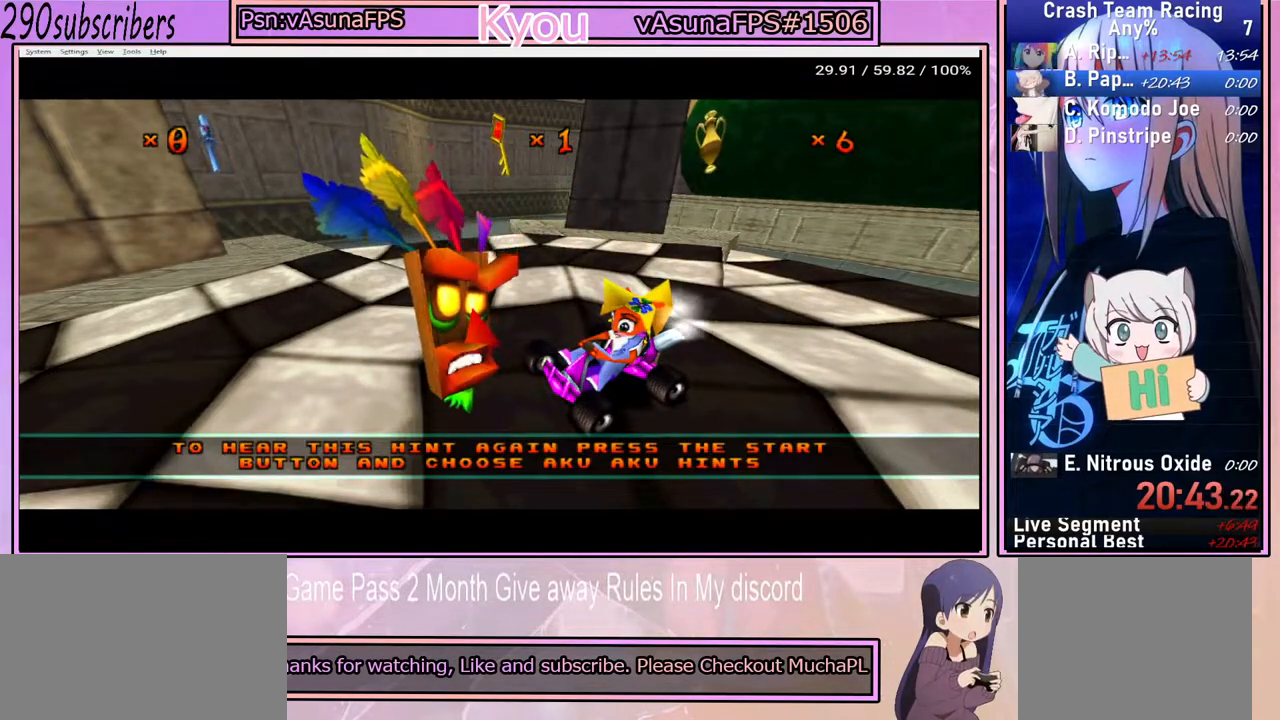
{"buttons": ["START"], "left_stick": "center", "right_stick": "center", "events": [[33, "START", "up"], [33, "TRIANGLE", "up"], [67, "CROSS", "down"], [133, "START", "down"], [183, "START", "up"], [200, "CROSS", "up"], [233, "TRIANGLE", "down"], [300, "START", "down"], [333, "CROSS", "down"], [350, "TRIANGLE", "up"], [367, "START", "up"], [467, "CROSS", "up"], [467, "START", "down"]]}
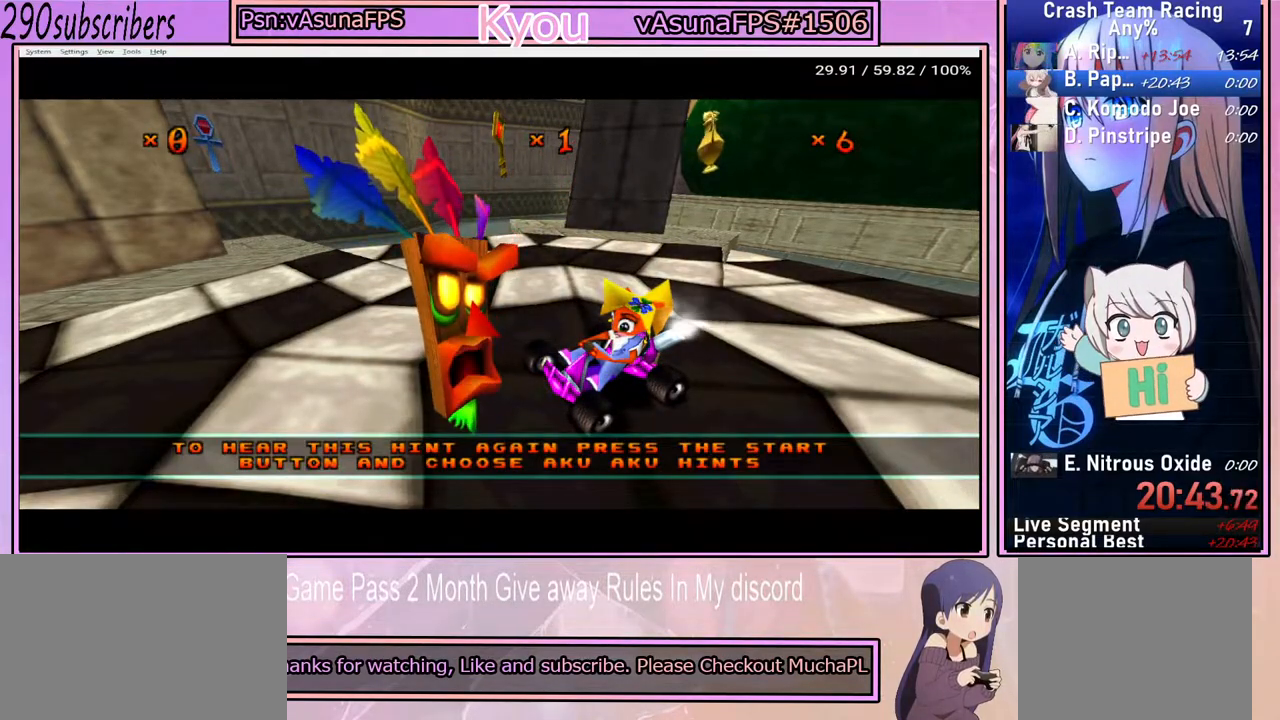
{"buttons": [], "left_stick": "center", "right_stick": "center", "events": [[33, "START", "up"], [33, "TRIANGLE", "down"], [100, "TRIANGLE", "up"], [133, "CROSS", "down"], [150, "START", "down"], [200, "CROSS", "up"], [200, "START", "up"], [250, "TRIANGLE", "down"], [350, "TRIANGLE", "up"]]}
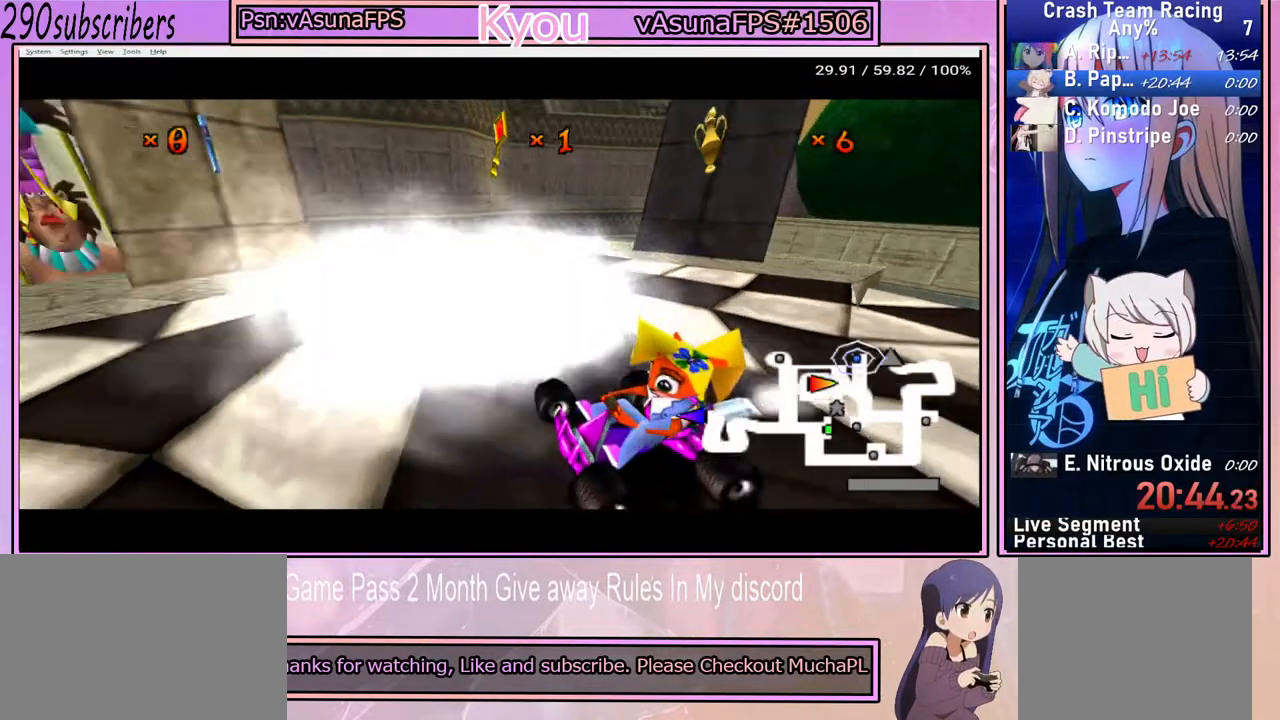
{"buttons": ["CROSS"], "left_stick": "center", "right_stick": "center", "events": [[200, "CROSS", "down"]]}
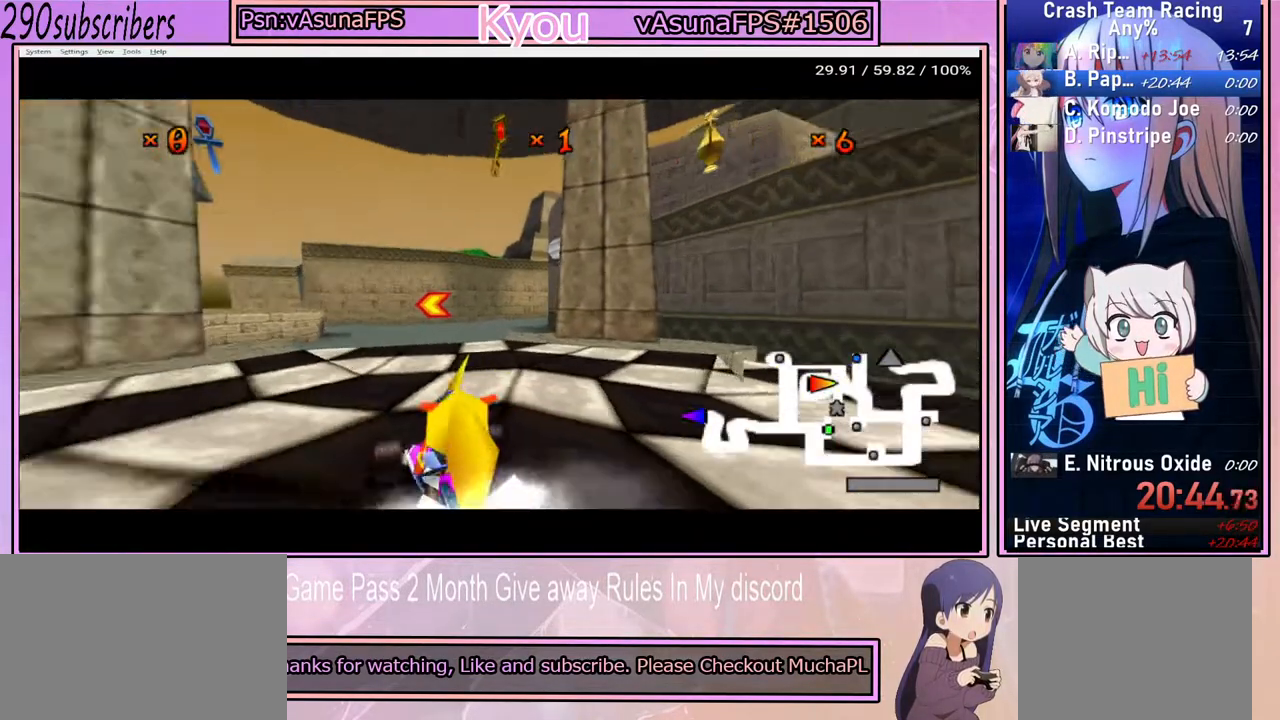
{"buttons": ["CROSS"], "left_stick": "center", "right_stick": "center", "events": [[200, "L2", "down"], [333, "L2", "up"]]}
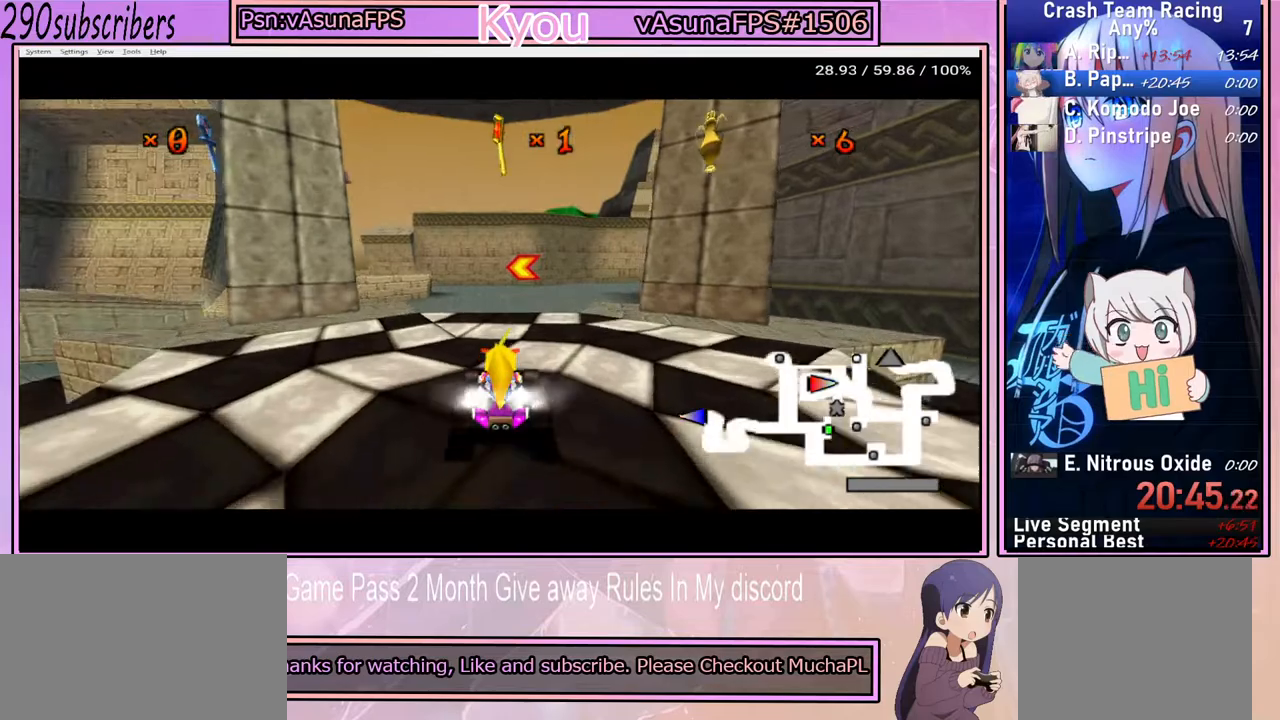
{"buttons": ["CROSS"], "left_stick": "right", "right_stick": "center", "events": [[83, "left_stick", "right"]]}
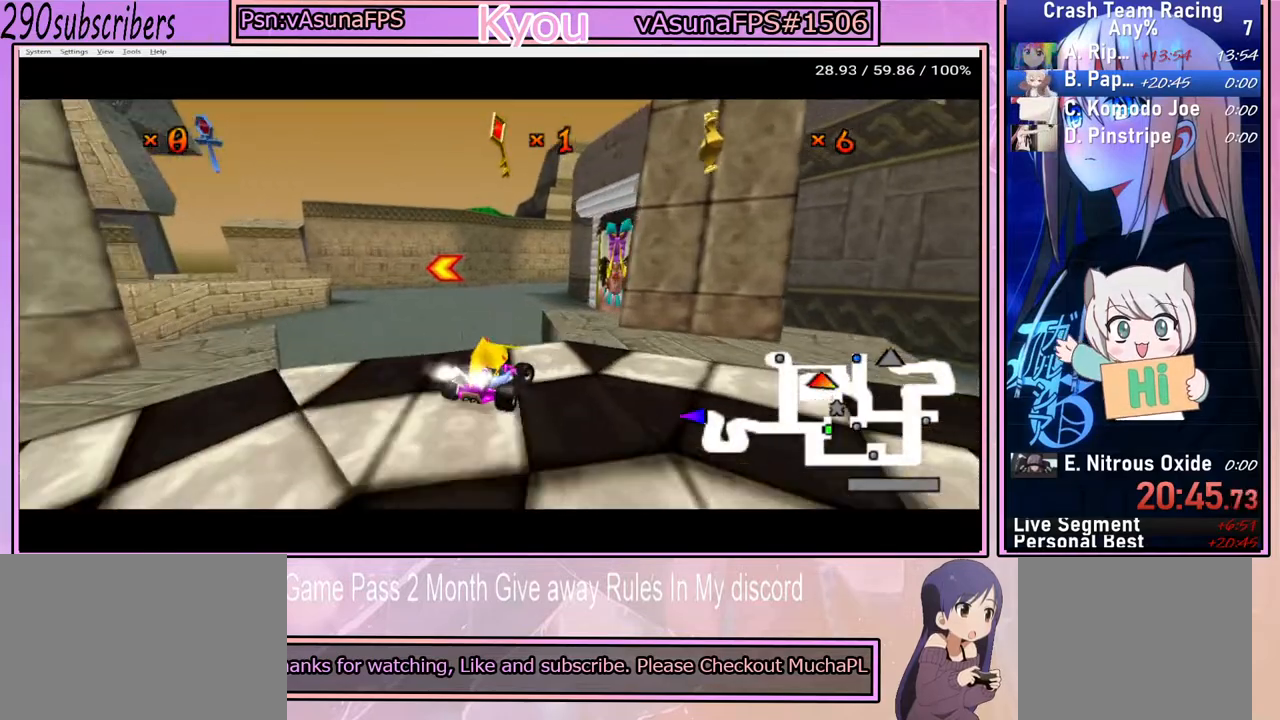
{"buttons": ["CROSS"], "left_stick": "left", "right_stick": "center", "events": [[83, "left_stick", "center"], [467, "left_stick", "left"]]}
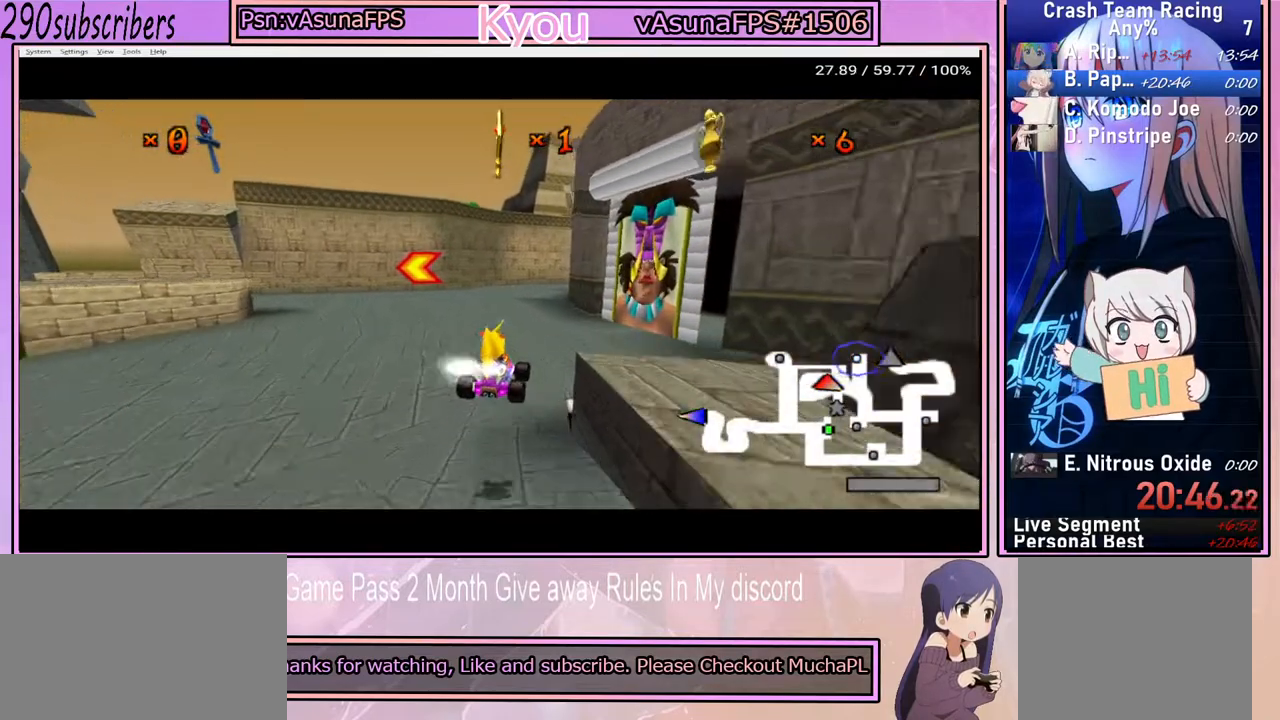
{"buttons": ["CROSS"], "left_stick": "left", "right_stick": "center", "events": []}
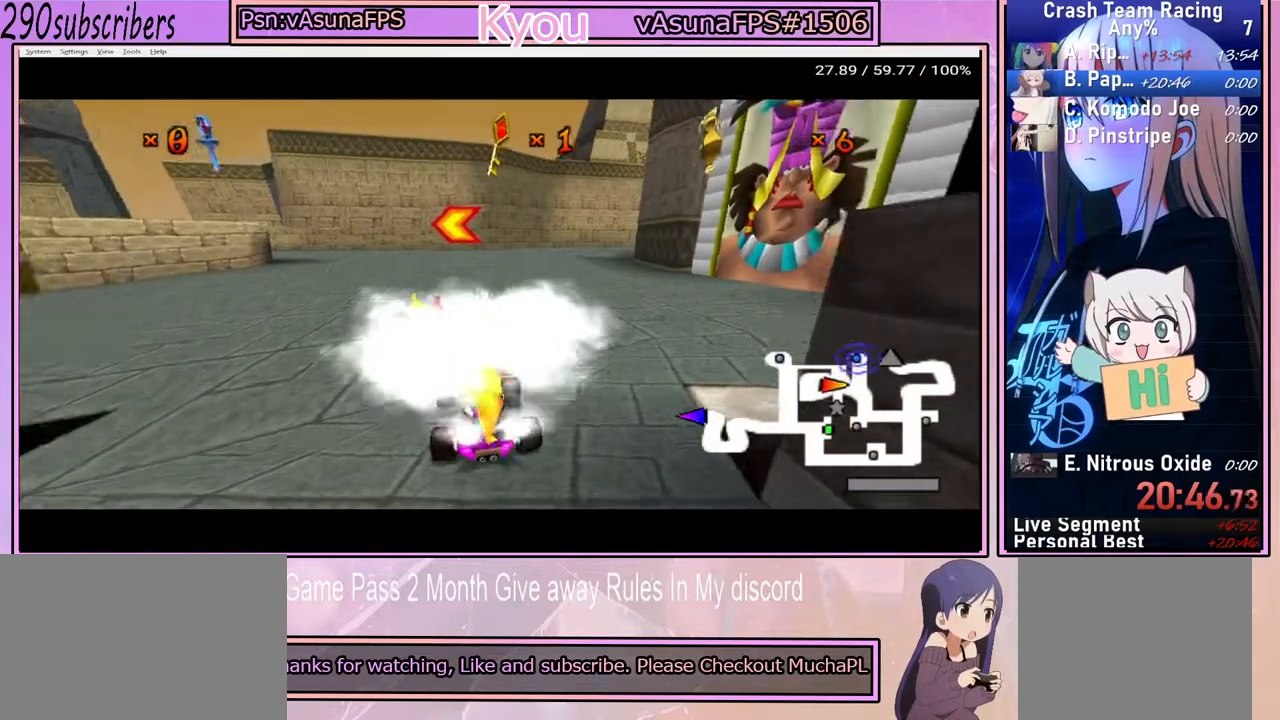
{"buttons": ["CROSS"], "left_stick": "left", "right_stick": "center", "events": []}
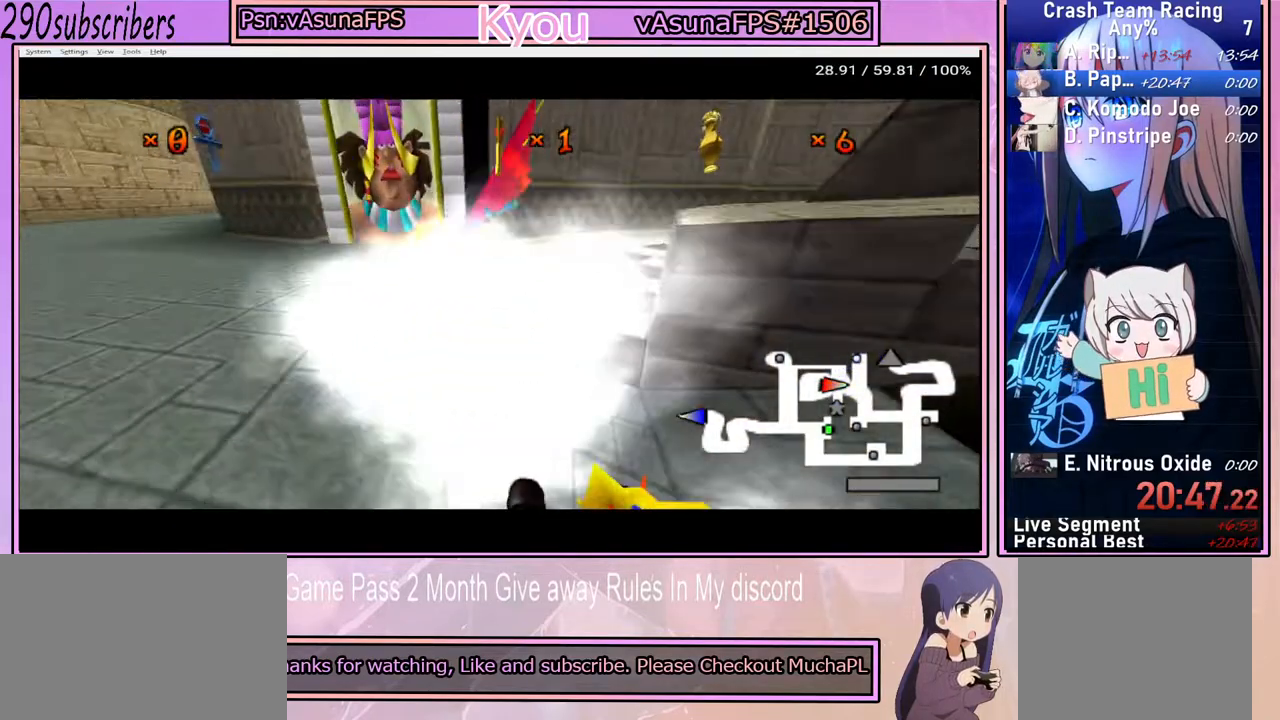
{"buttons": ["CROSS"], "left_stick": "center", "right_stick": "center", "events": [[50, "left_stick", "center"]]}
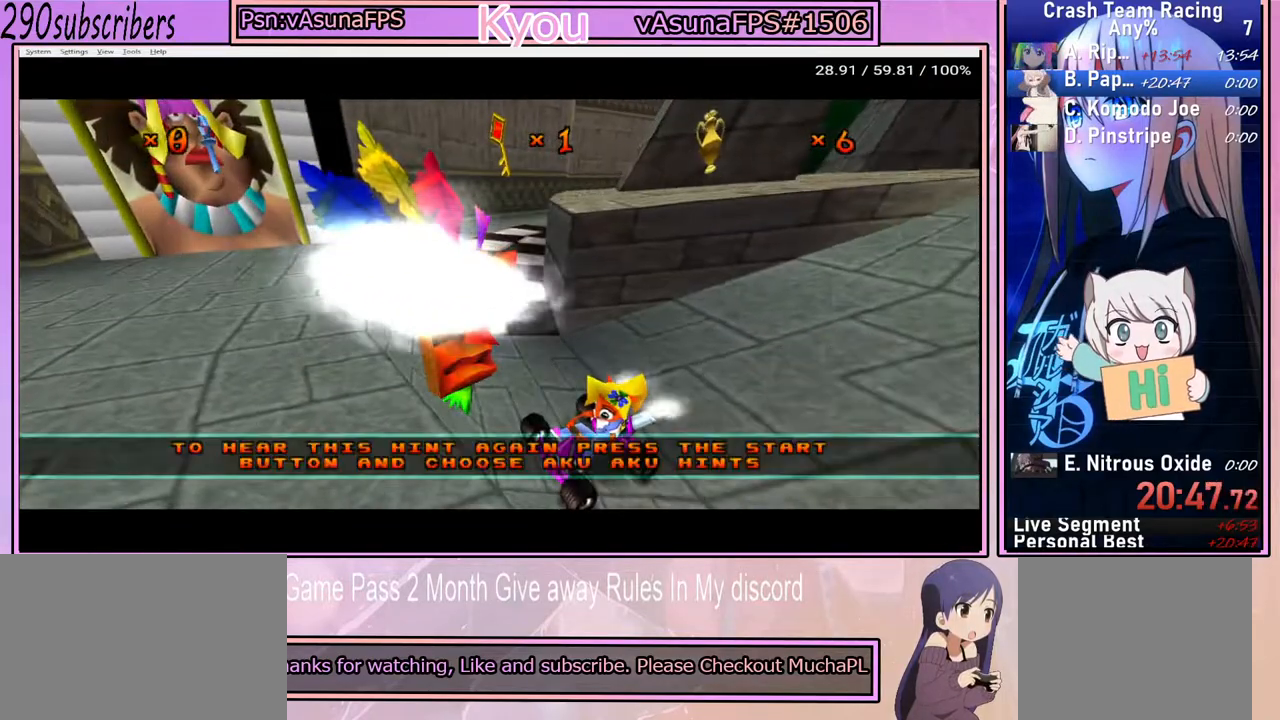
{"buttons": ["CROSS"], "left_stick": "center", "right_stick": "center", "events": [[50, "CROSS", "up"], [133, "TRIANGLE", "down"], [167, "CROSS", "down"], [200, "TRIANGLE", "up"], [333, "CROSS", "up"], [417, "TRIANGLE", "down"], [483, "TRIANGLE", "up"], [500, "CROSS", "down"]]}
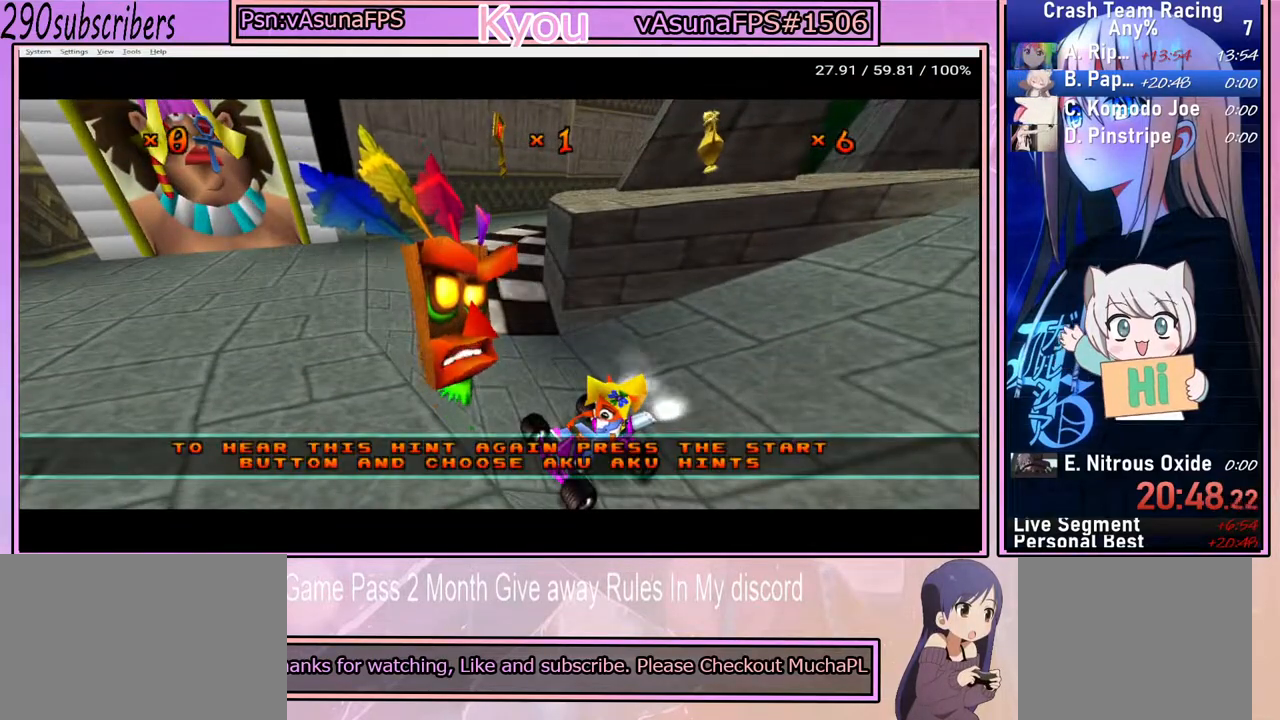
{"buttons": ["TRIANGLE"], "left_stick": "center", "right_stick": "center", "events": [[100, "CROSS", "up"], [150, "TRIANGLE", "down"], [233, "CROSS", "down"], [233, "TRIANGLE", "up"], [333, "CROSS", "up"], [383, "TRIANGLE", "down"]]}
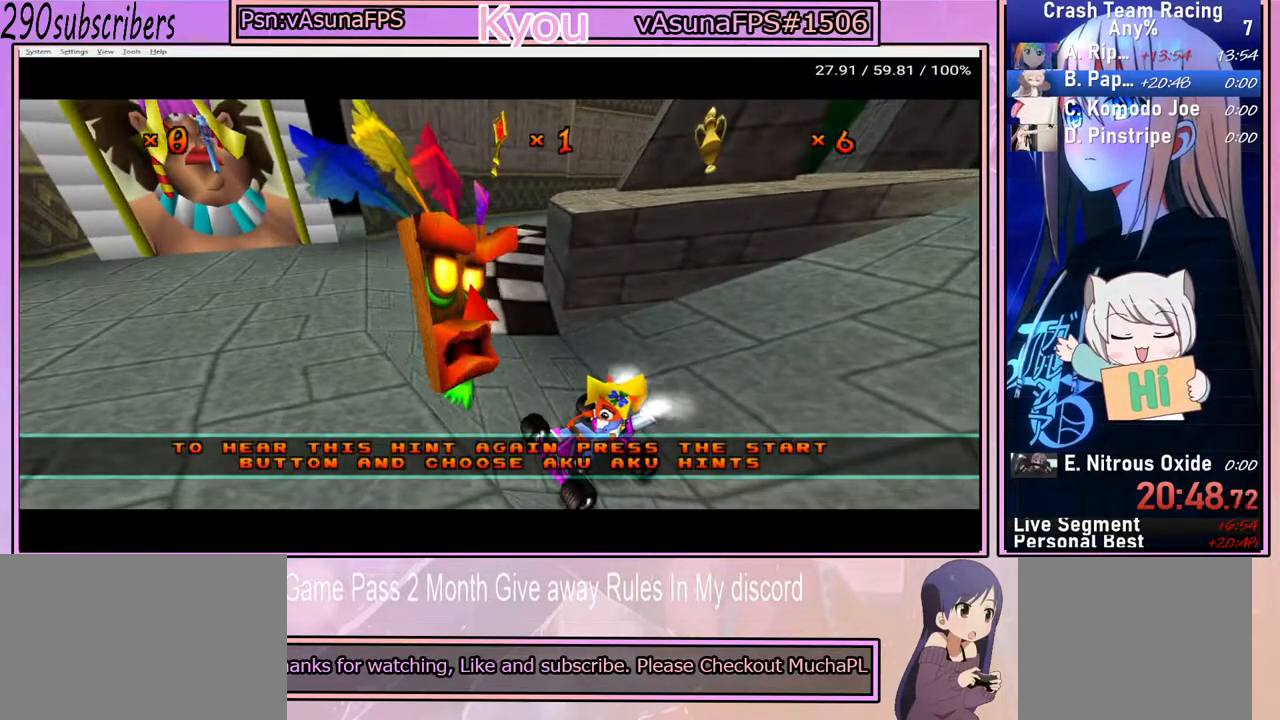
{"buttons": [], "left_stick": "center", "right_stick": "center", "events": [[17, "CROSS", "down"], [17, "TRIANGLE", "up"], [167, "CROSS", "up"], [267, "TRIANGLE", "down"], [333, "START", "down"], [350, "CROSS", "down"], [350, "TRIANGLE", "up"], [450, "START", "up"], [483, "CROSS", "up"]]}
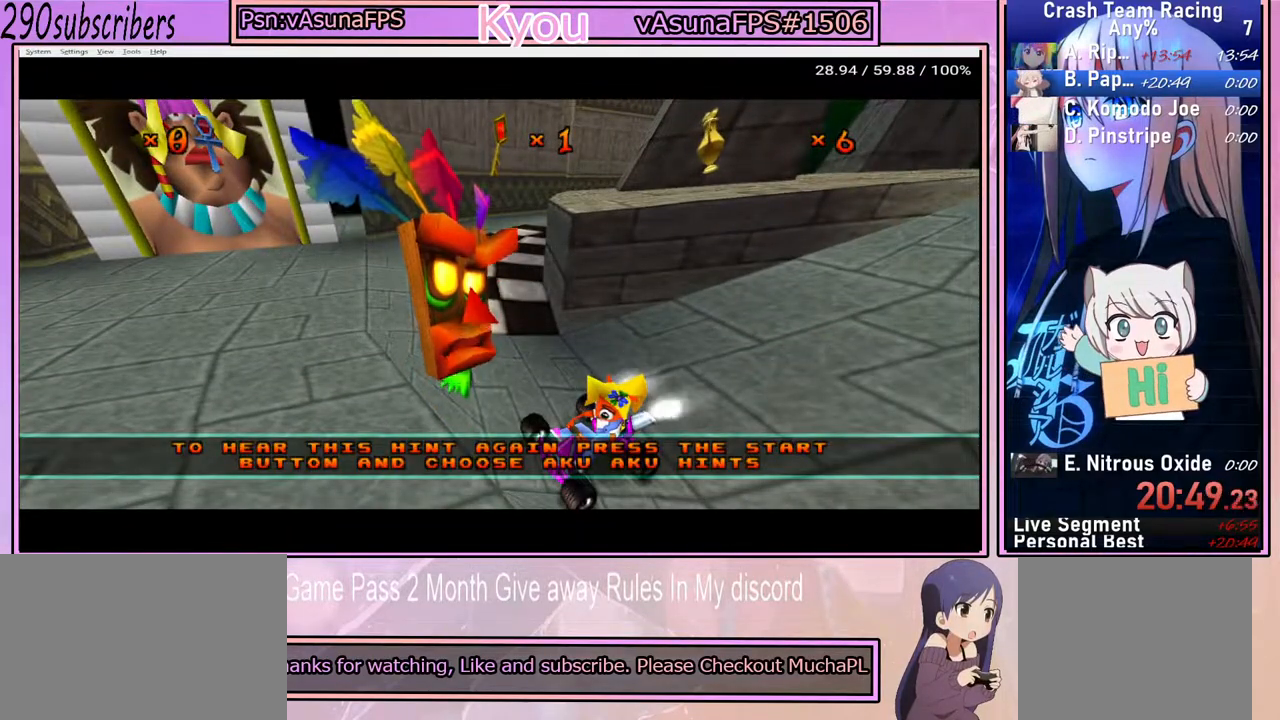
{"buttons": [], "left_stick": "center", "right_stick": "center", "events": [[50, "TRIANGLE", "down"], [117, "CROSS", "down"], [133, "TRIANGLE", "up"], [167, "START", "down"], [233, "CROSS", "up"], [283, "START", "up"], [317, "TRIANGLE", "down"], [400, "CROSS", "down"], [417, "START", "down"], [417, "TRIANGLE", "up"], [500, "CROSS", "up"], [500, "START", "up"]]}
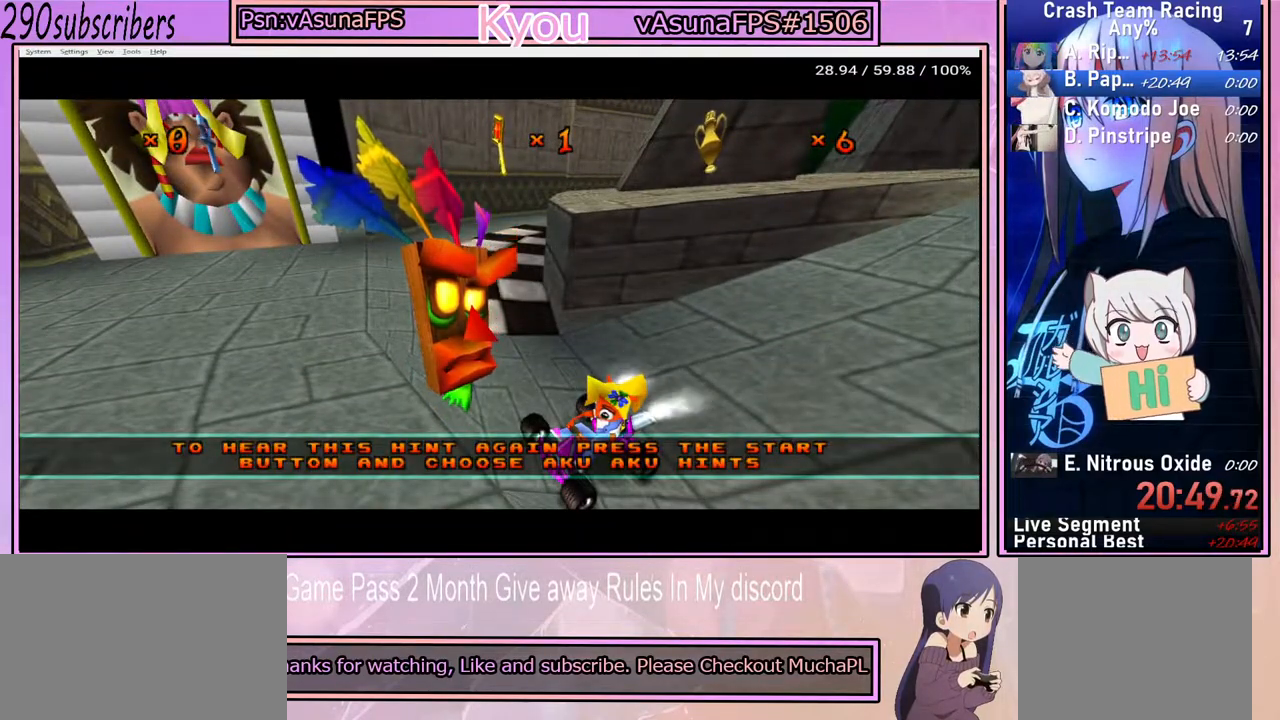
{"buttons": ["CROSS", "START"], "left_stick": "center", "right_stick": "center", "events": [[67, "TRIANGLE", "down"], [117, "START", "down"], [150, "CROSS", "down"], [167, "TRIANGLE", "up"], [183, "START", "up"], [250, "CROSS", "up"], [317, "START", "down"], [317, "TRIANGLE", "down"], [367, "START", "up"], [400, "TRIANGLE", "up"], [417, "CROSS", "down"], [483, "START", "down"]]}
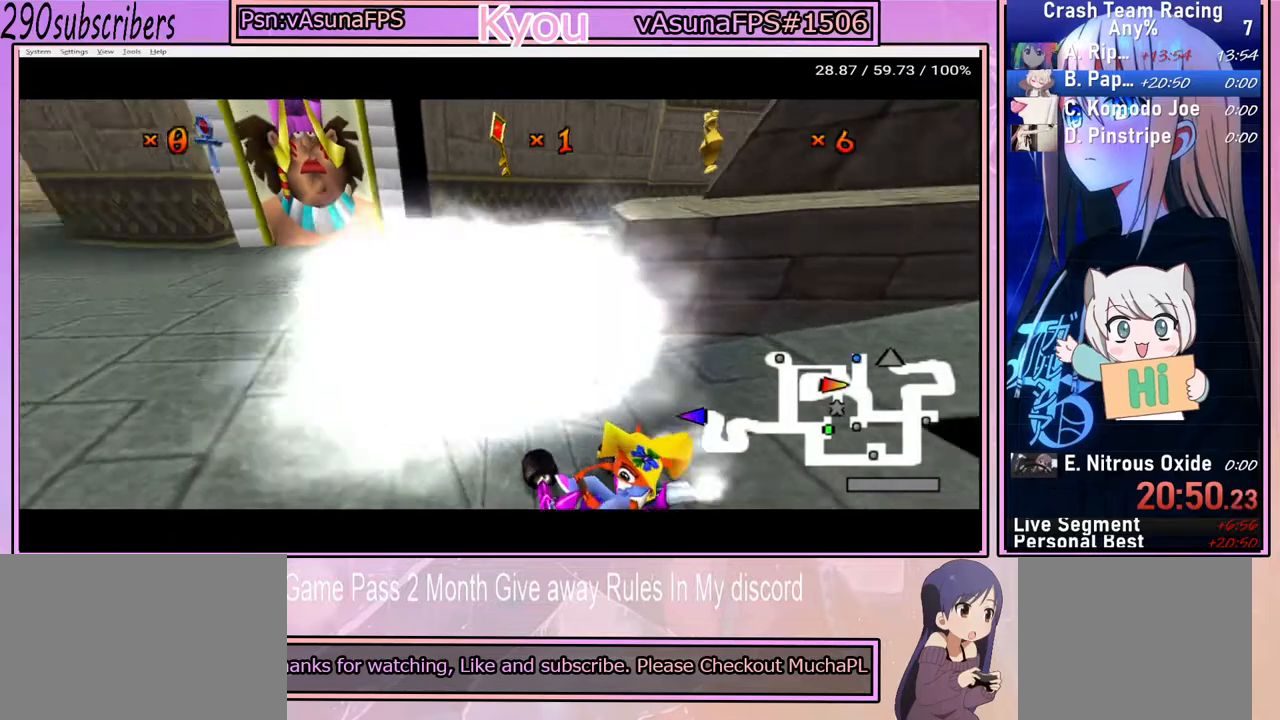
{"buttons": ["CROSS"], "left_stick": "center", "right_stick": "center", "events": [[33, "CROSS", "up"], [33, "START", "up"], [217, "CROSS", "down"]]}
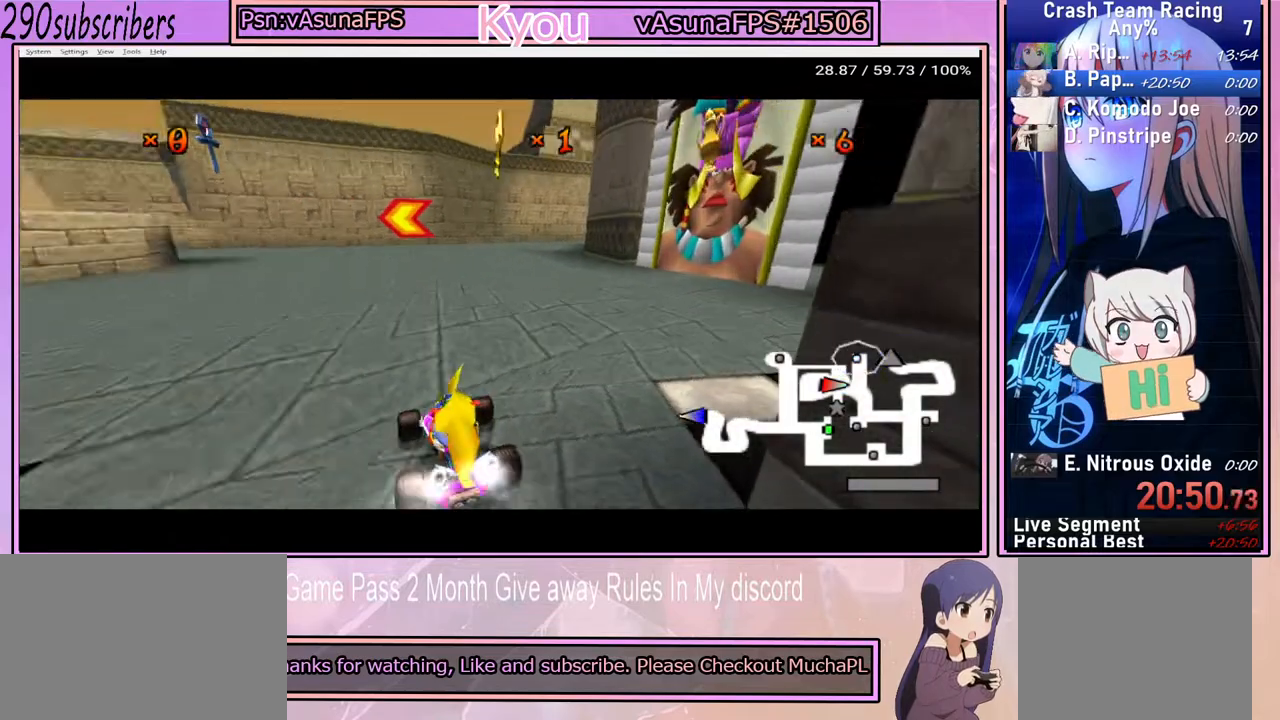
{"buttons": ["CROSS"], "left_stick": "center", "right_stick": "center", "events": []}
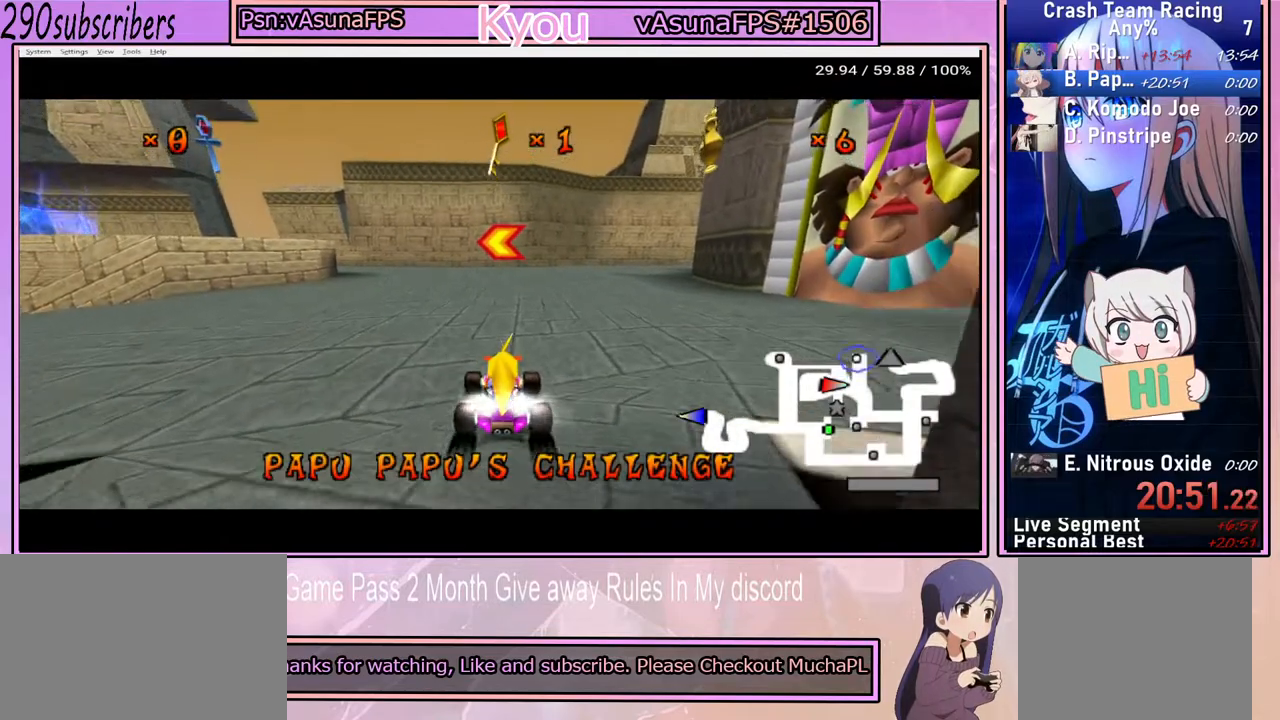
{"buttons": ["CROSS"], "left_stick": "left", "right_stick": "center", "events": [[150, "left_stick", "right"], [267, "left_stick", "center"], [417, "left_stick", "left"]]}
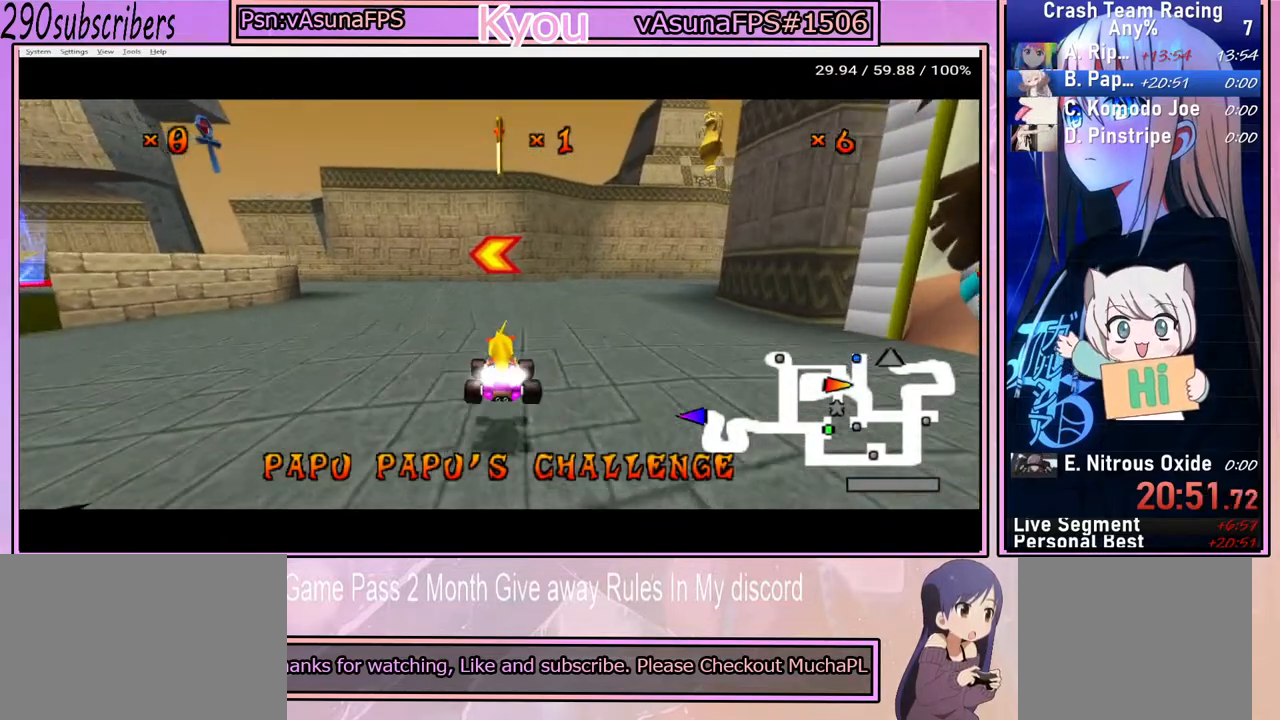
{"buttons": ["CROSS"], "left_stick": "up", "right_stick": "center", "events": [[300, "left_stick", "right"], [500, "left_stick", "up"]]}